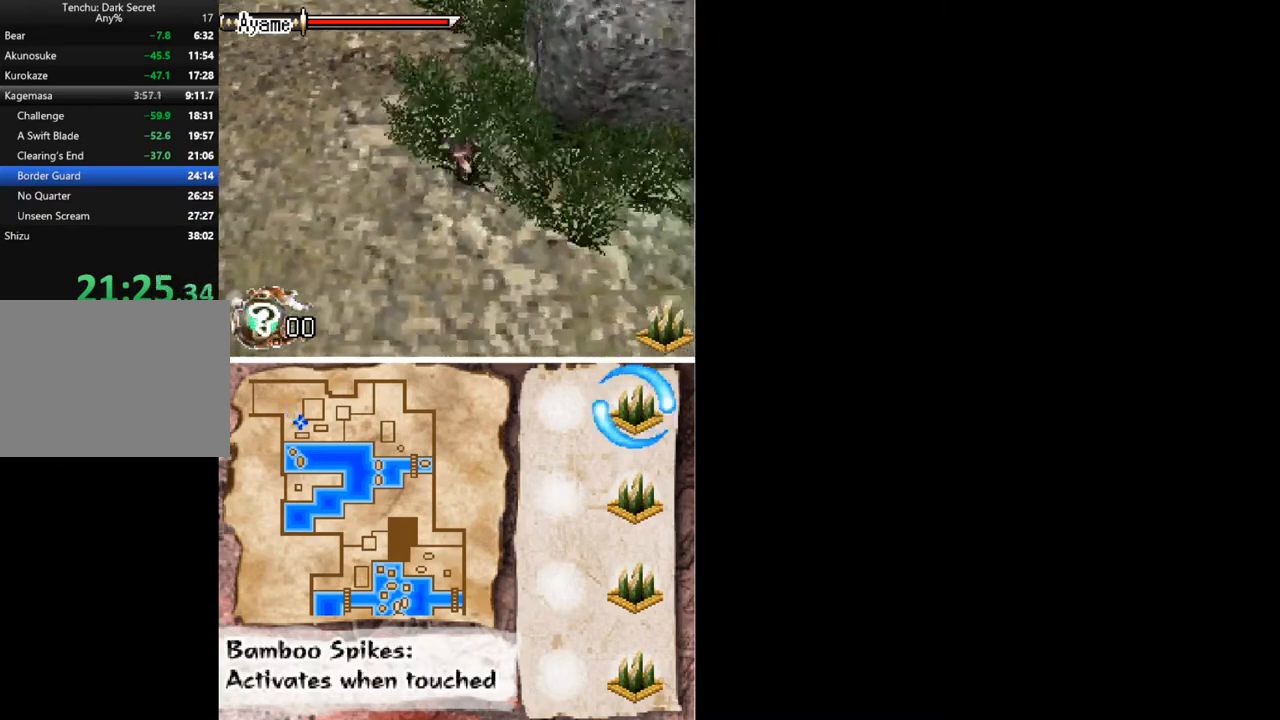
Gameplay with a controller (Xbox layout); each line is a JSON object with the inputs held at the frame after it. "button_events" lists button changes between this image and that frame as [ms after this image, input, new state], when the widget could be followed in between (sticks are given only as held states). Not read: L3 R3 left_stick right_stick.
{"buttons": ["DPAD_RIGHT"], "button_events": [[33, "DPAD_DOWN", "up"]]}
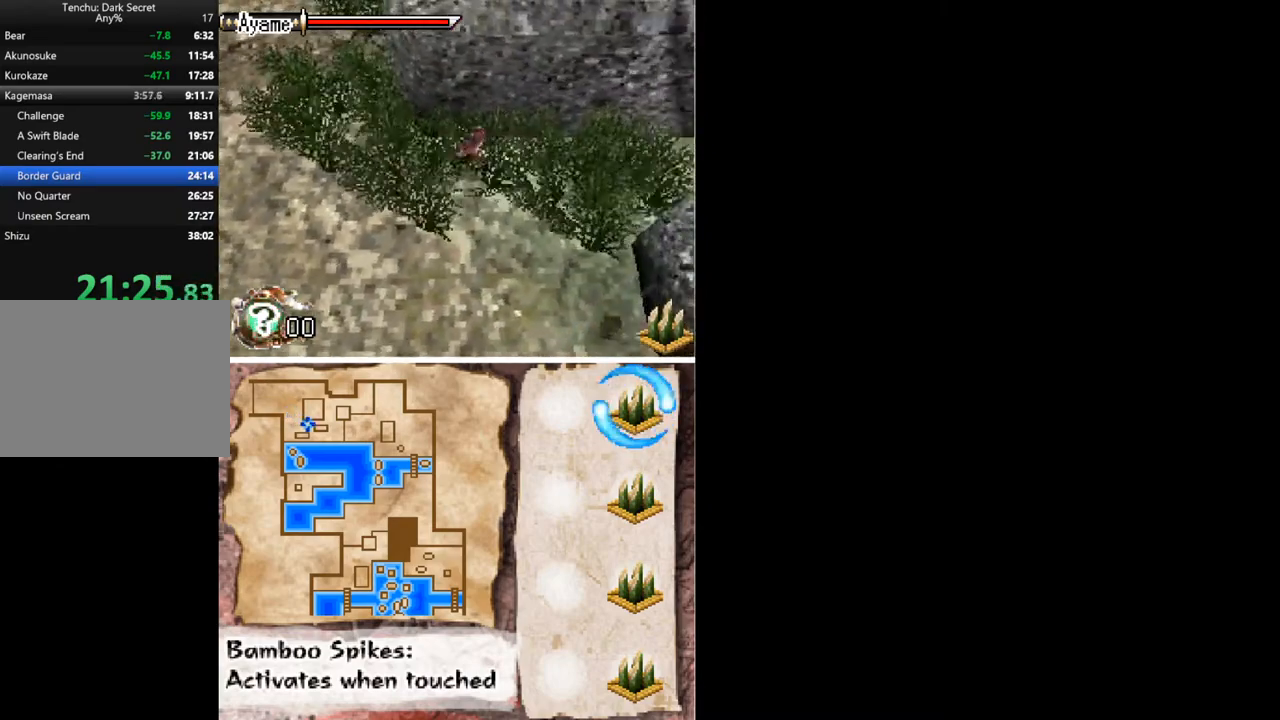
{"buttons": ["DPAD_RIGHT"], "button_events": []}
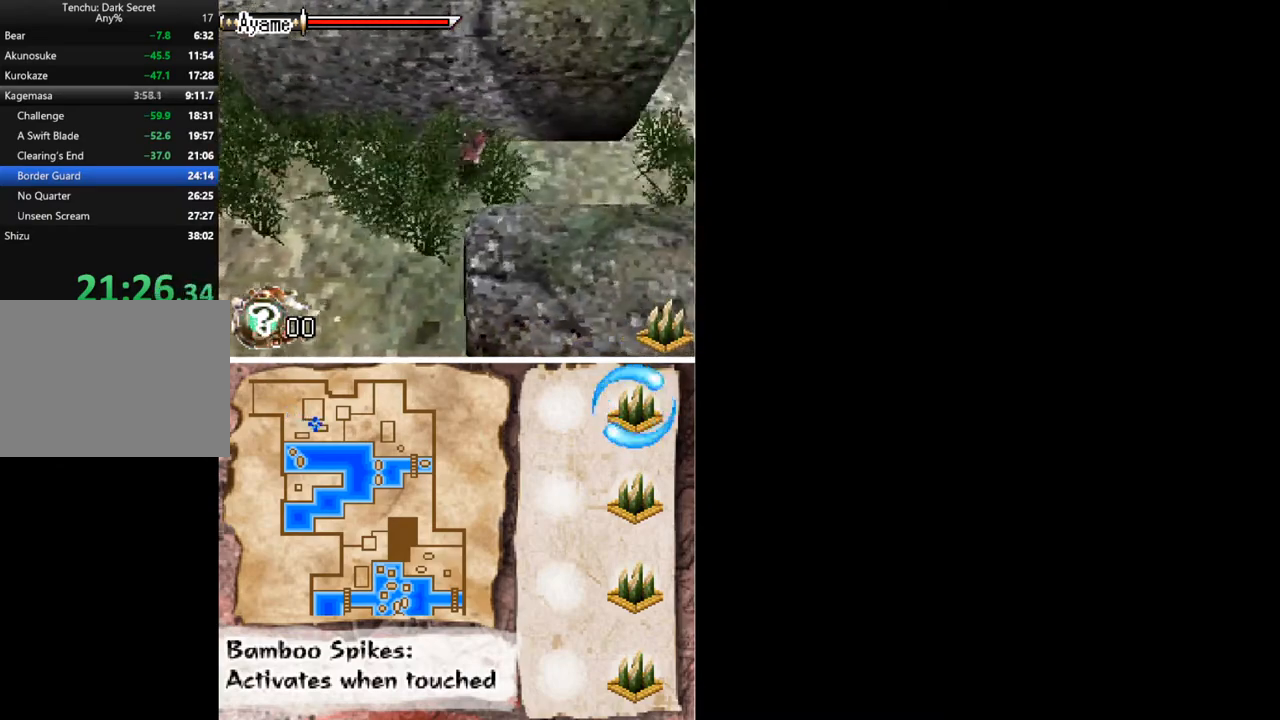
{"buttons": ["DPAD_RIGHT"], "button_events": []}
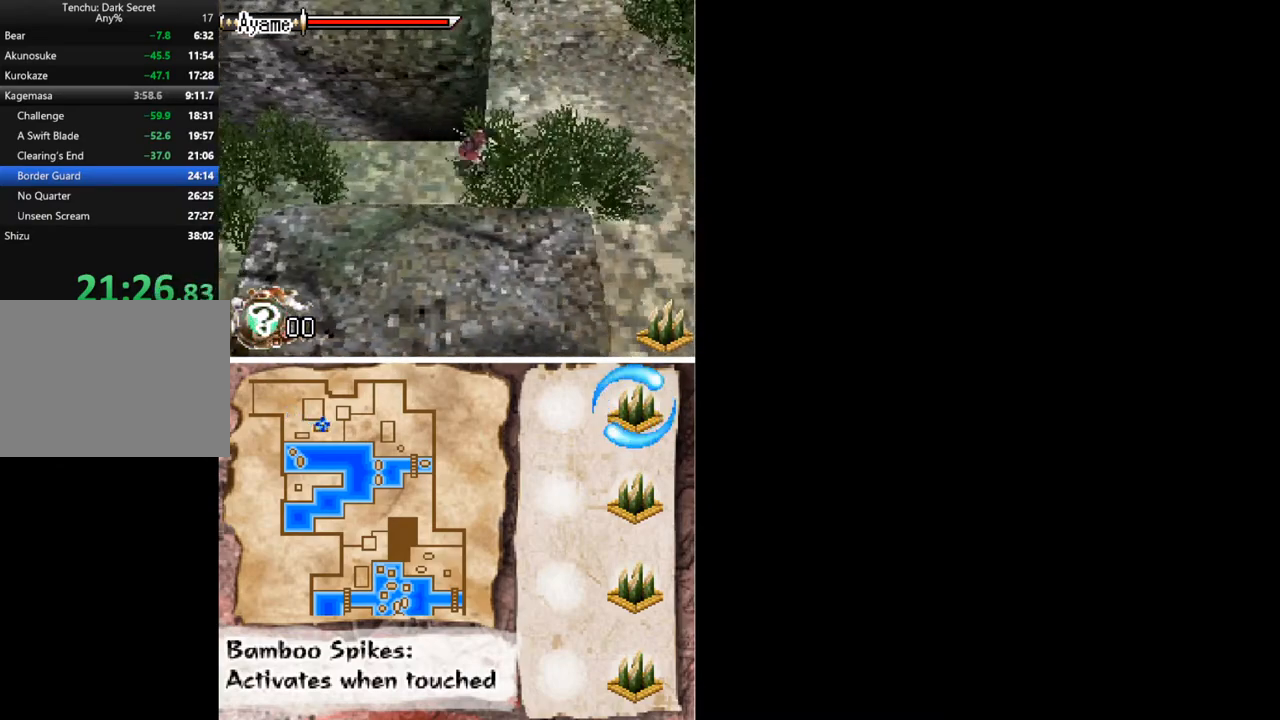
{"buttons": ["DPAD_DOWN", "DPAD_RIGHT"], "button_events": [[333, "DPAD_DOWN", "down"]]}
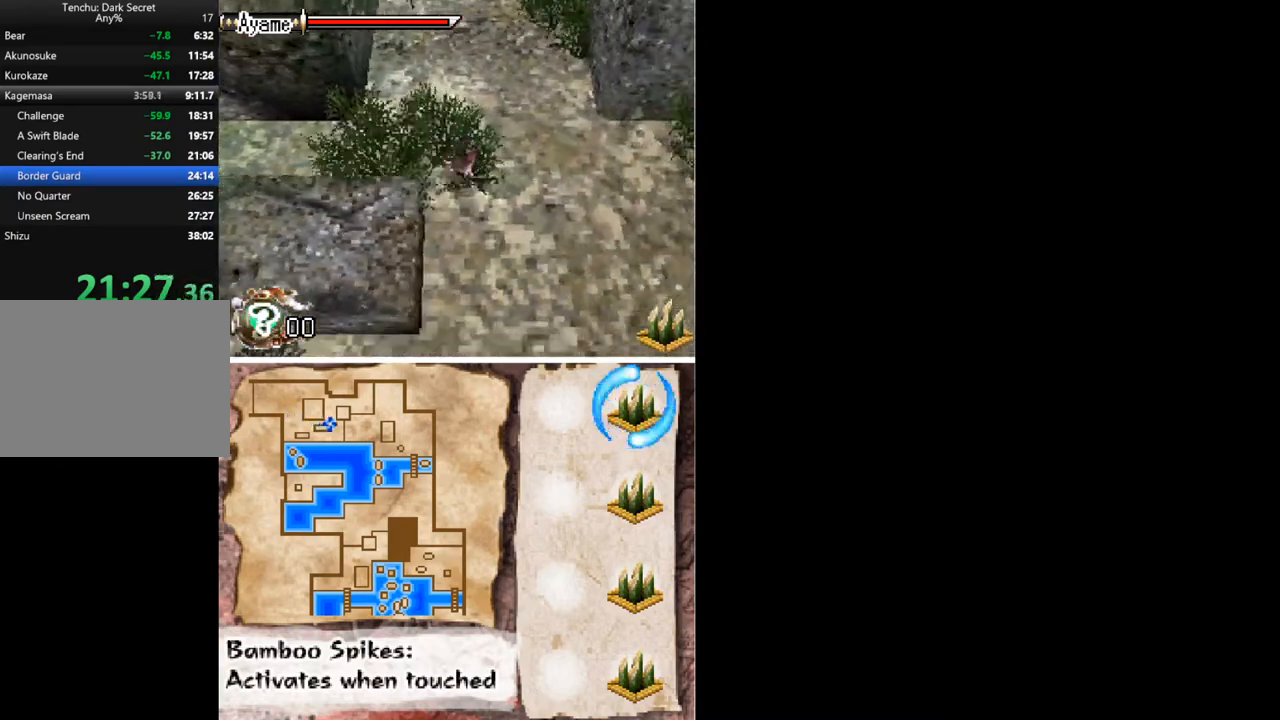
{"buttons": ["DPAD_DOWN", "DPAD_RIGHT"], "button_events": [[133, "DPAD_DOWN", "up"], [433, "DPAD_DOWN", "down"]]}
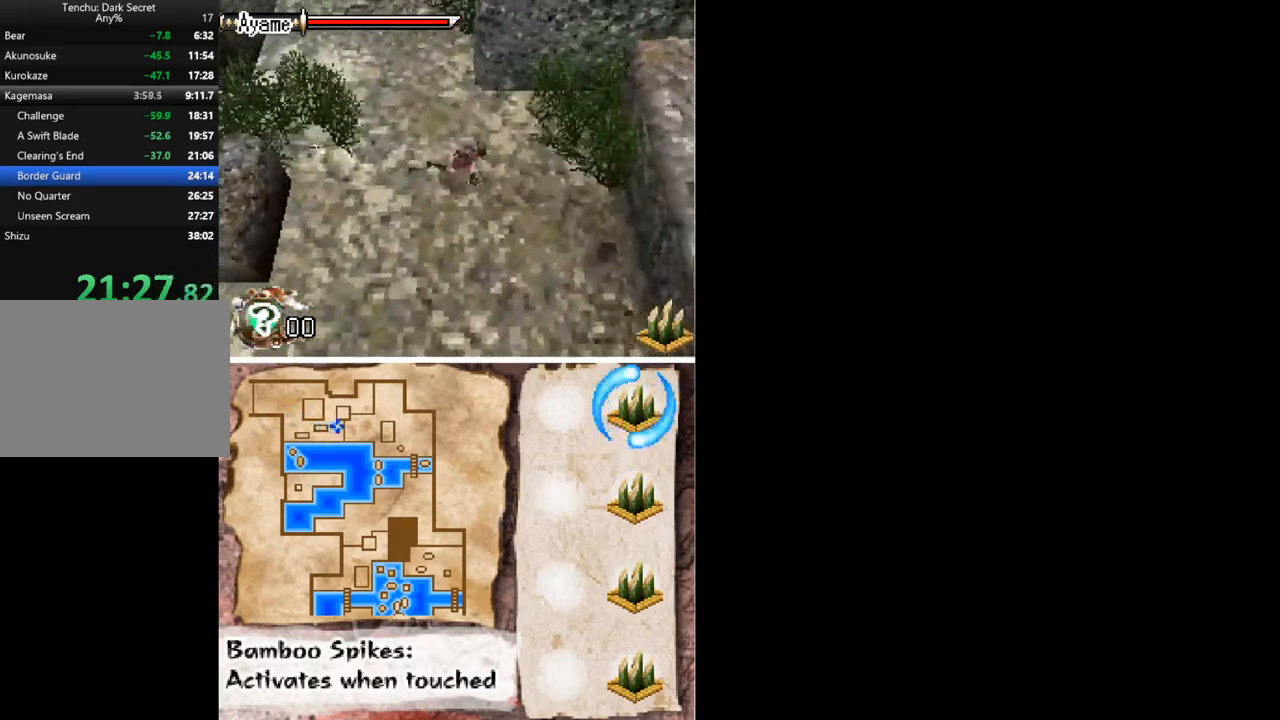
{"buttons": ["A", "DPAD_RIGHT"], "button_events": [[300, "DPAD_DOWN", "up"], [333, "A", "down"]]}
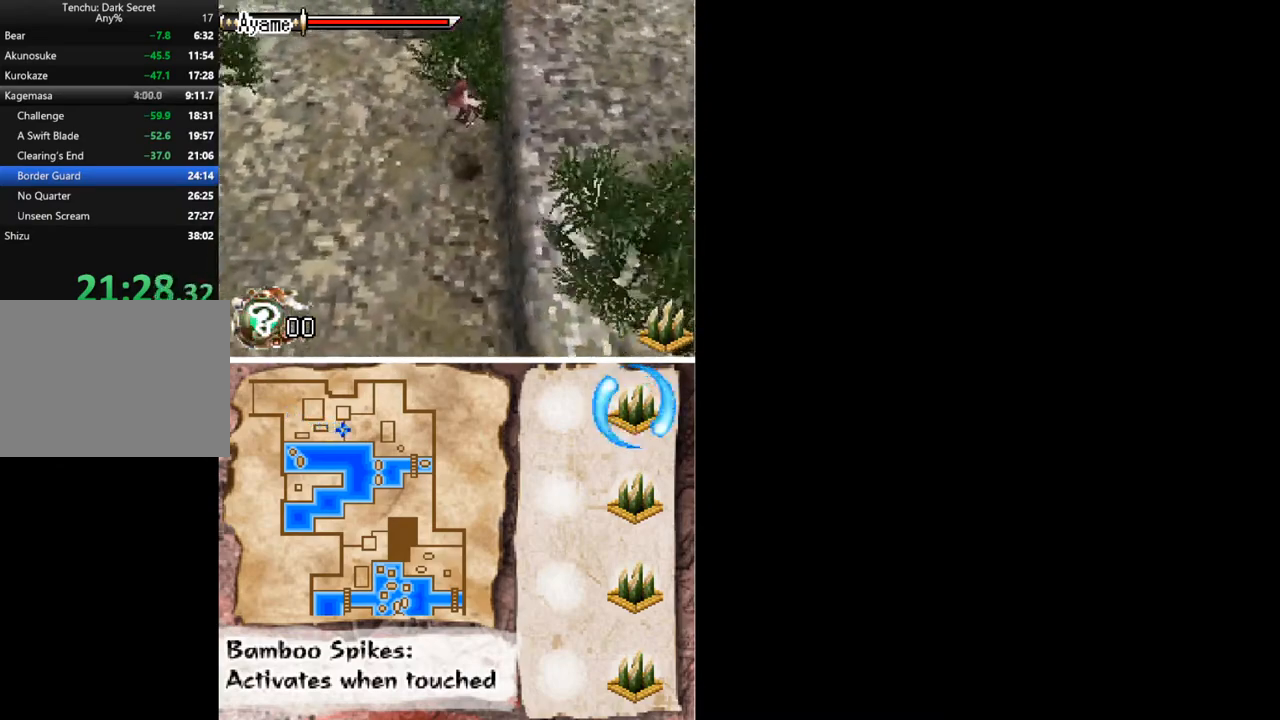
{"buttons": ["DPAD_DOWN", "DPAD_RIGHT"], "button_events": [[167, "A", "up"], [233, "DPAD_DOWN", "down"]]}
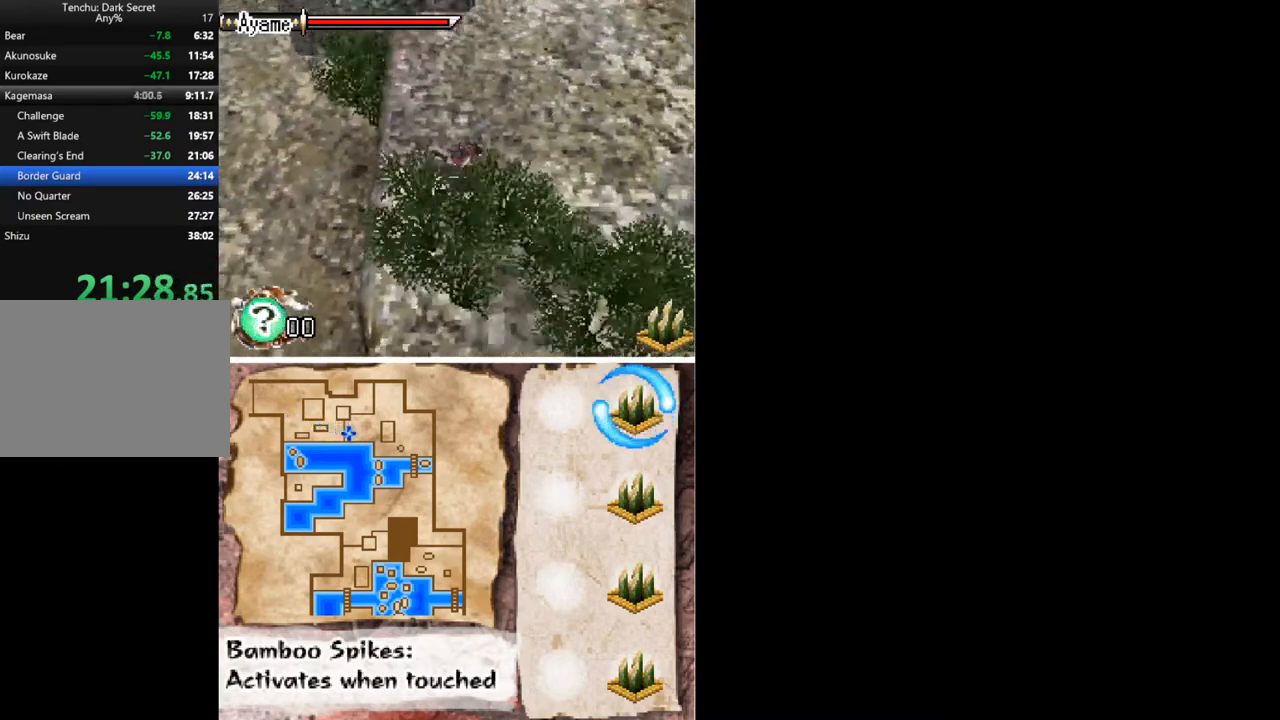
{"buttons": ["DPAD_DOWN", "DPAD_RIGHT"], "button_events": []}
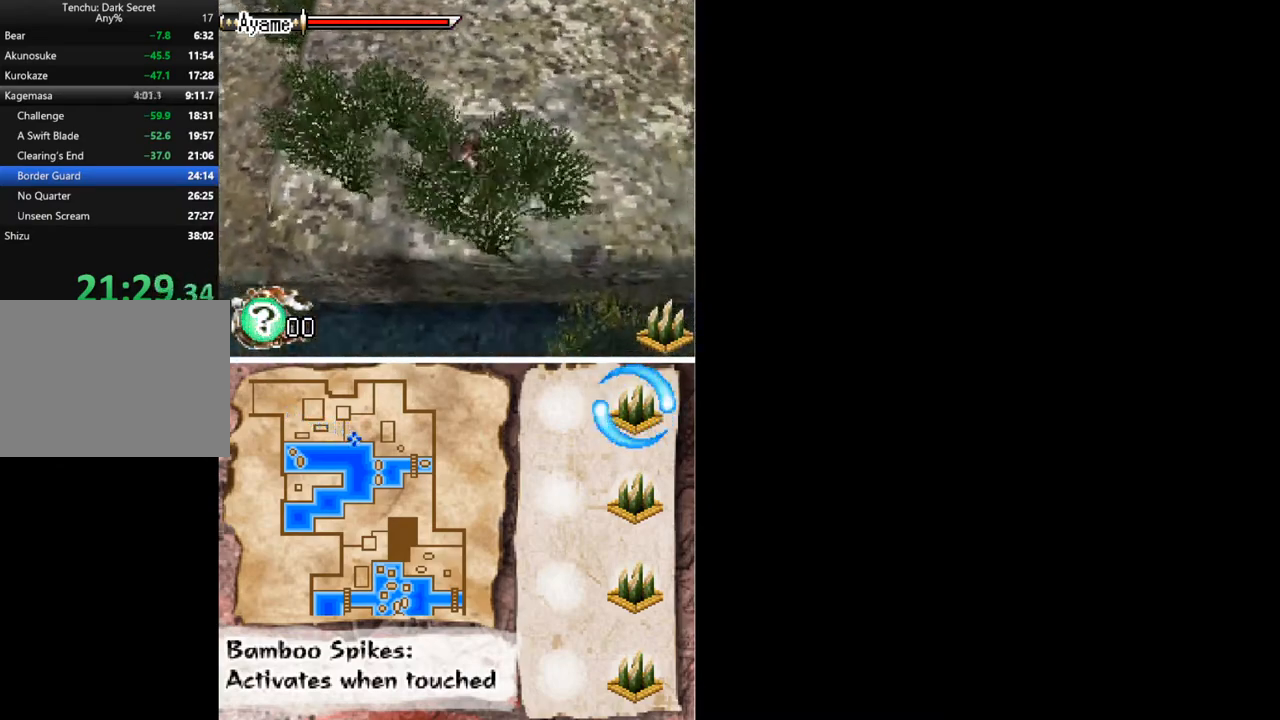
{"buttons": ["DPAD_RIGHT"], "button_events": [[33, "DPAD_DOWN", "up"]]}
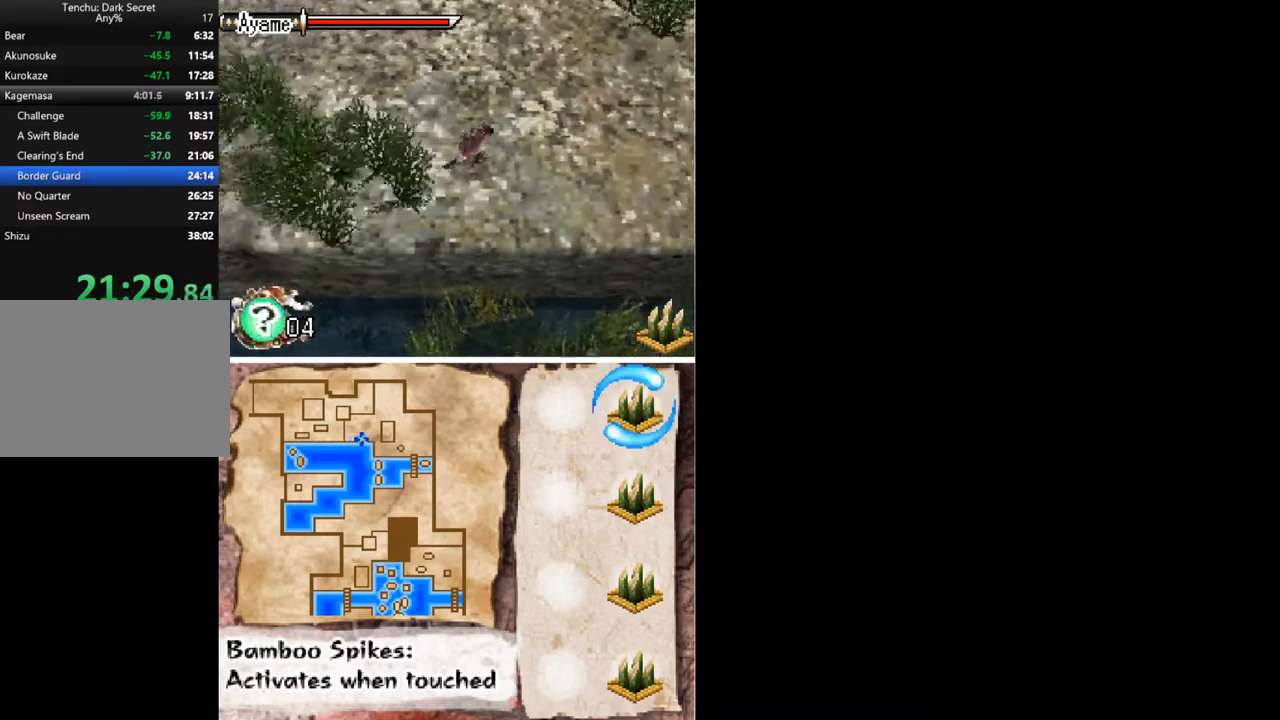
{"buttons": ["DPAD_DOWN", "DPAD_RIGHT"], "button_events": [[500, "DPAD_DOWN", "down"]]}
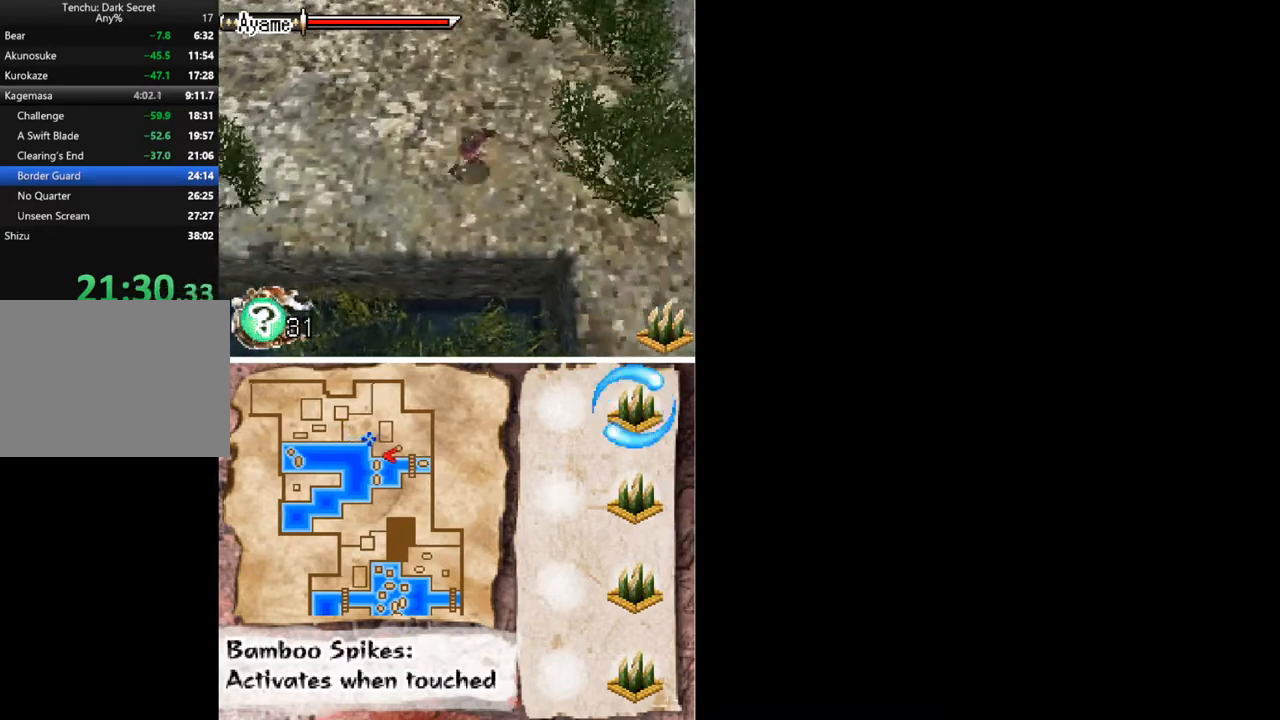
{"buttons": [], "button_events": [[67, "DPAD_RIGHT", "up"], [133, "Y", "down"], [233, "DPAD_DOWN", "up"], [333, "Y", "up"]]}
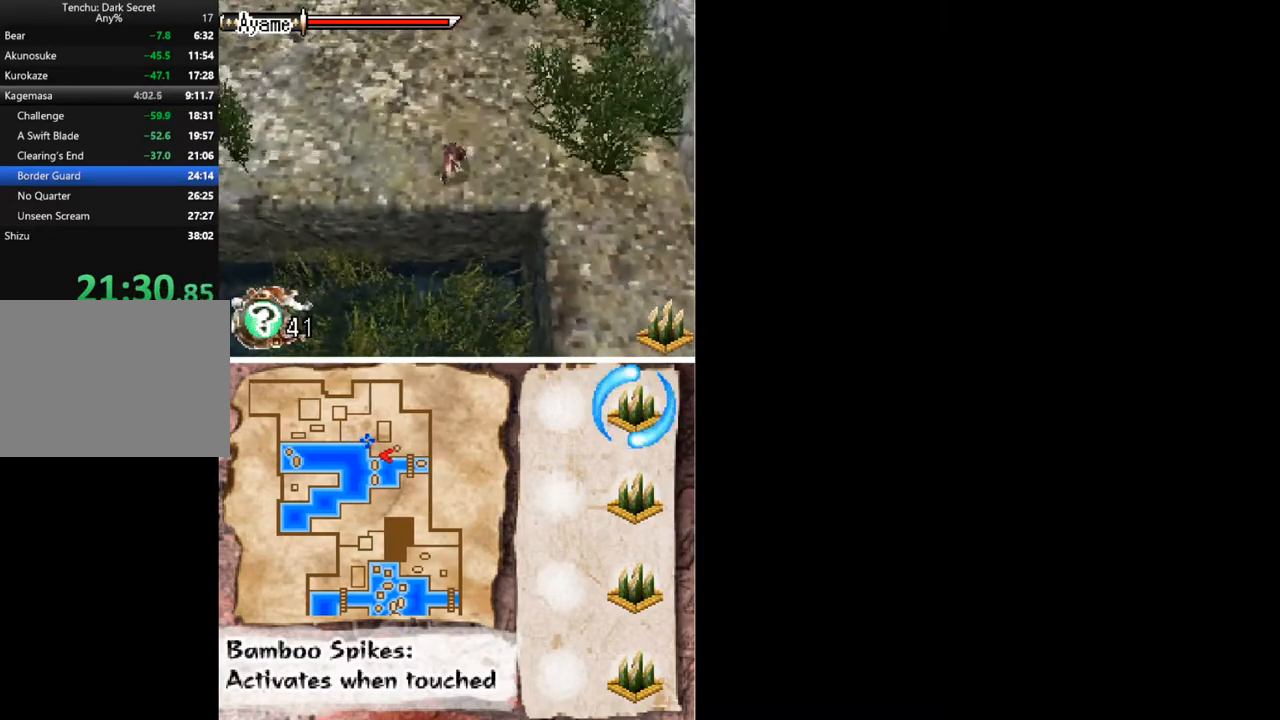
{"buttons": ["DPAD_RIGHT"], "button_events": [[233, "DPAD_RIGHT", "down"]]}
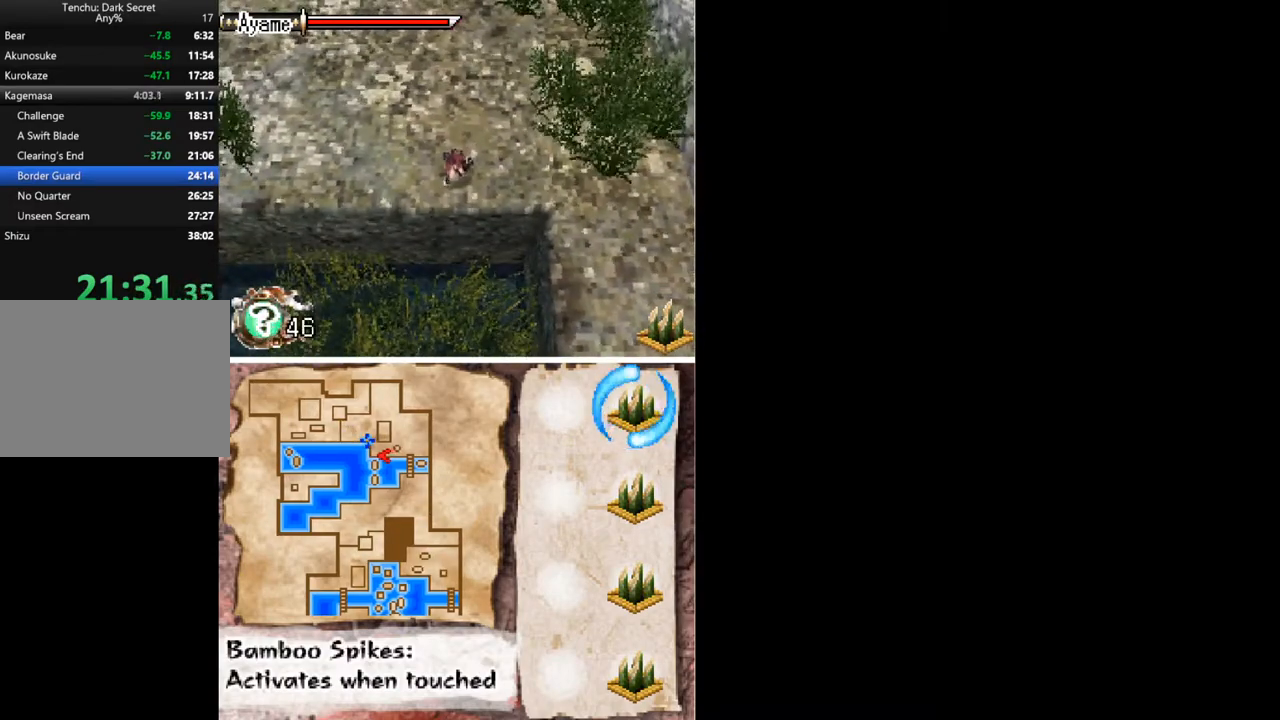
{"buttons": ["DPAD_DOWN", "DPAD_RIGHT"], "button_events": [[333, "DPAD_DOWN", "down"]]}
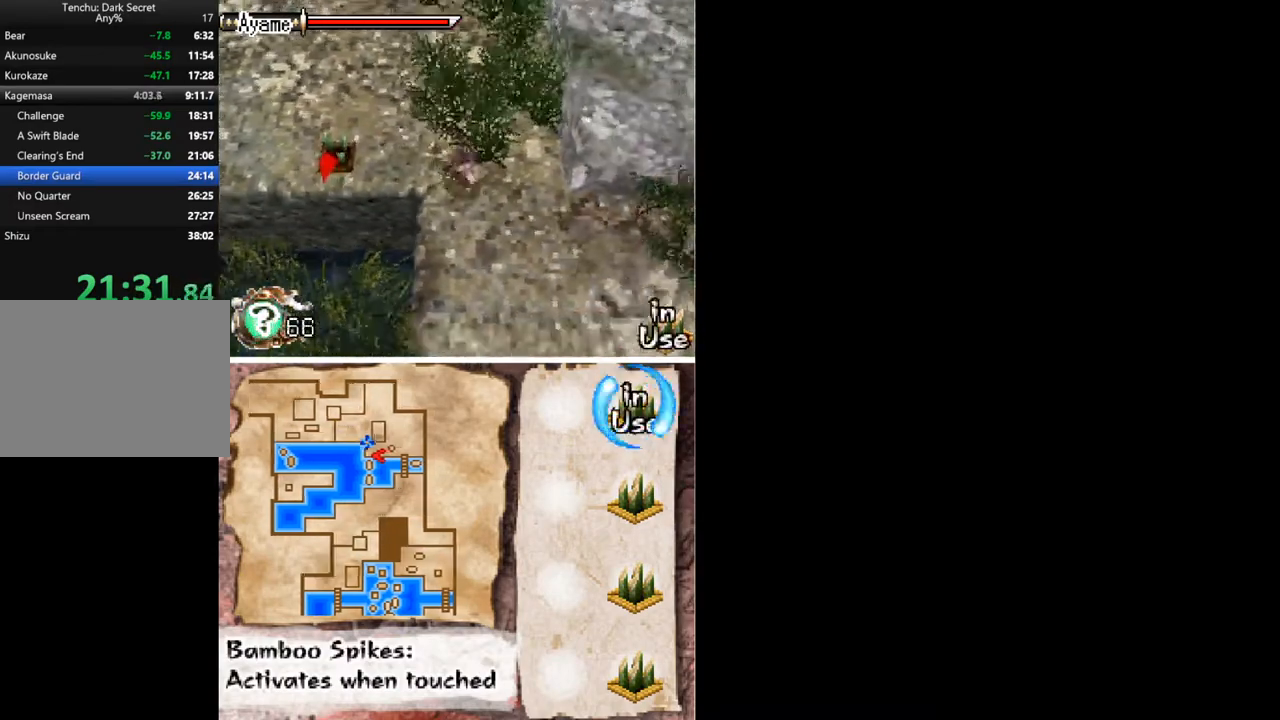
{"buttons": ["DPAD_RIGHT"], "button_events": [[100, "A", "down"], [200, "DPAD_DOWN", "up"], [433, "A", "up"]]}
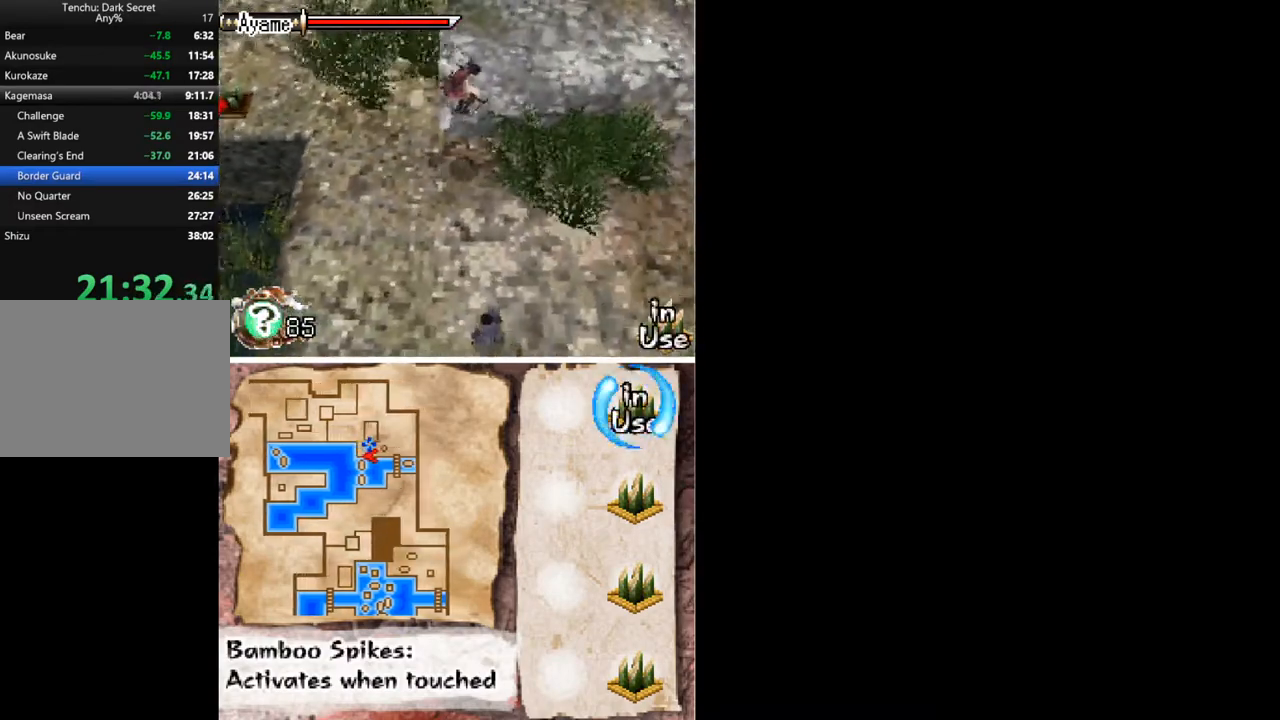
{"buttons": ["DPAD_RIGHT"], "button_events": [[267, "A", "down"], [433, "A", "up"]]}
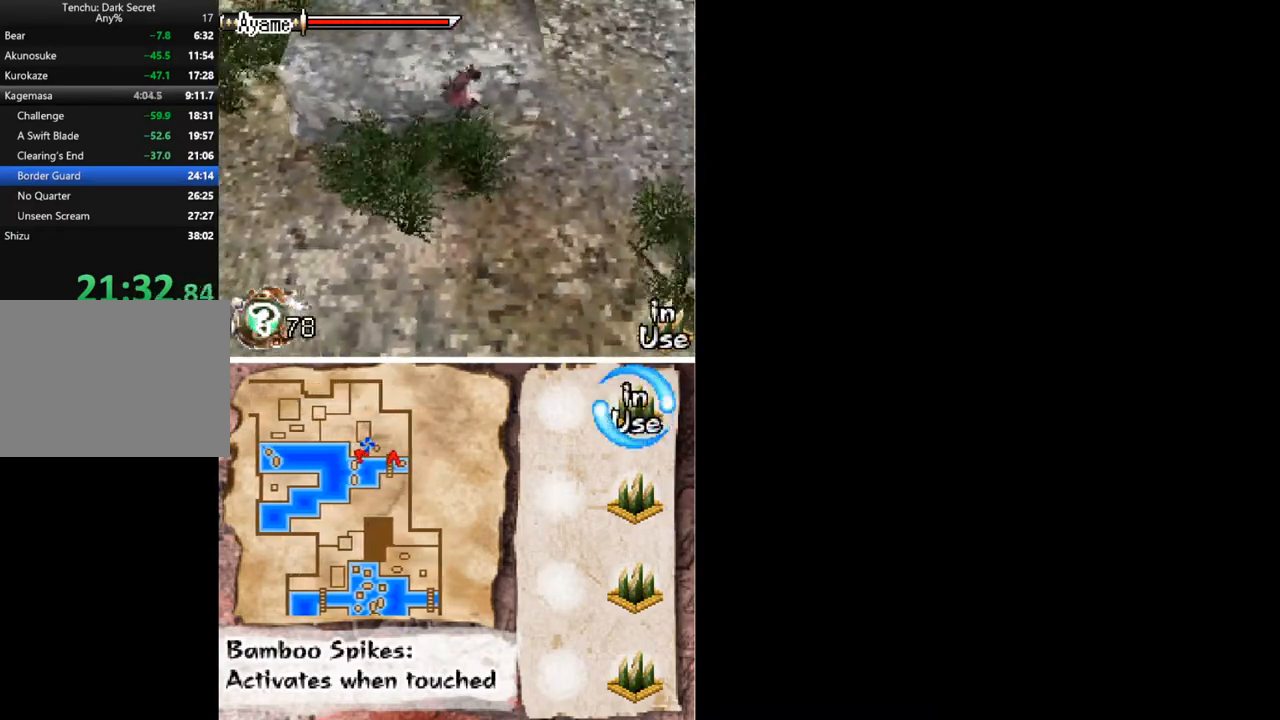
{"buttons": ["DPAD_DOWN", "DPAD_RIGHT"], "button_events": [[267, "DPAD_DOWN", "down"]]}
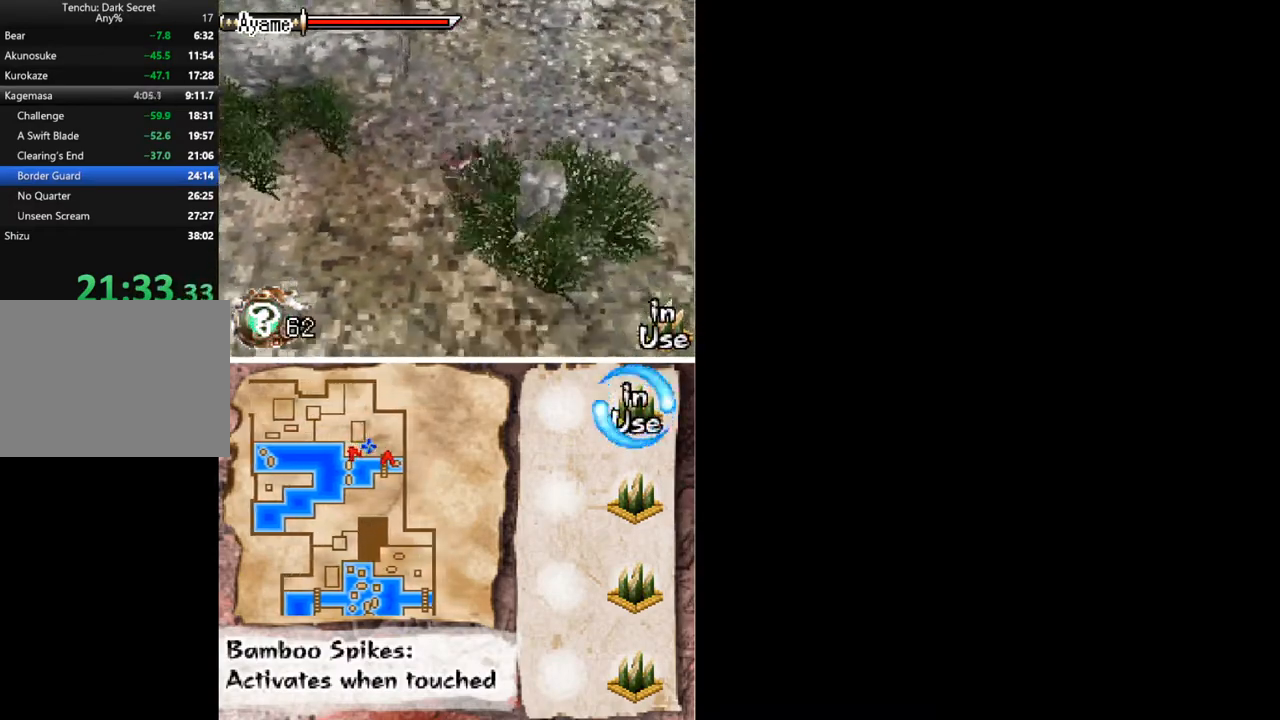
{"buttons": ["DPAD_RIGHT"], "button_events": [[433, "DPAD_DOWN", "up"]]}
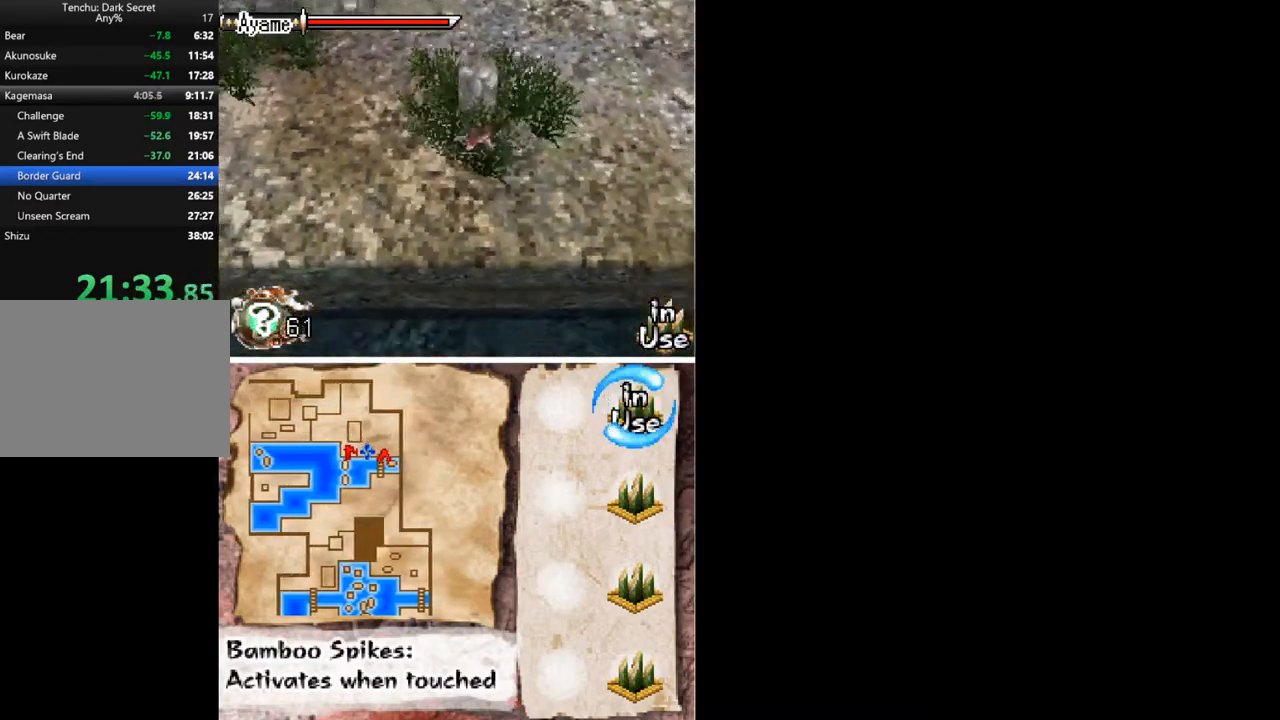
{"buttons": ["DPAD_DOWN", "DPAD_RIGHT"], "button_events": [[433, "DPAD_DOWN", "down"]]}
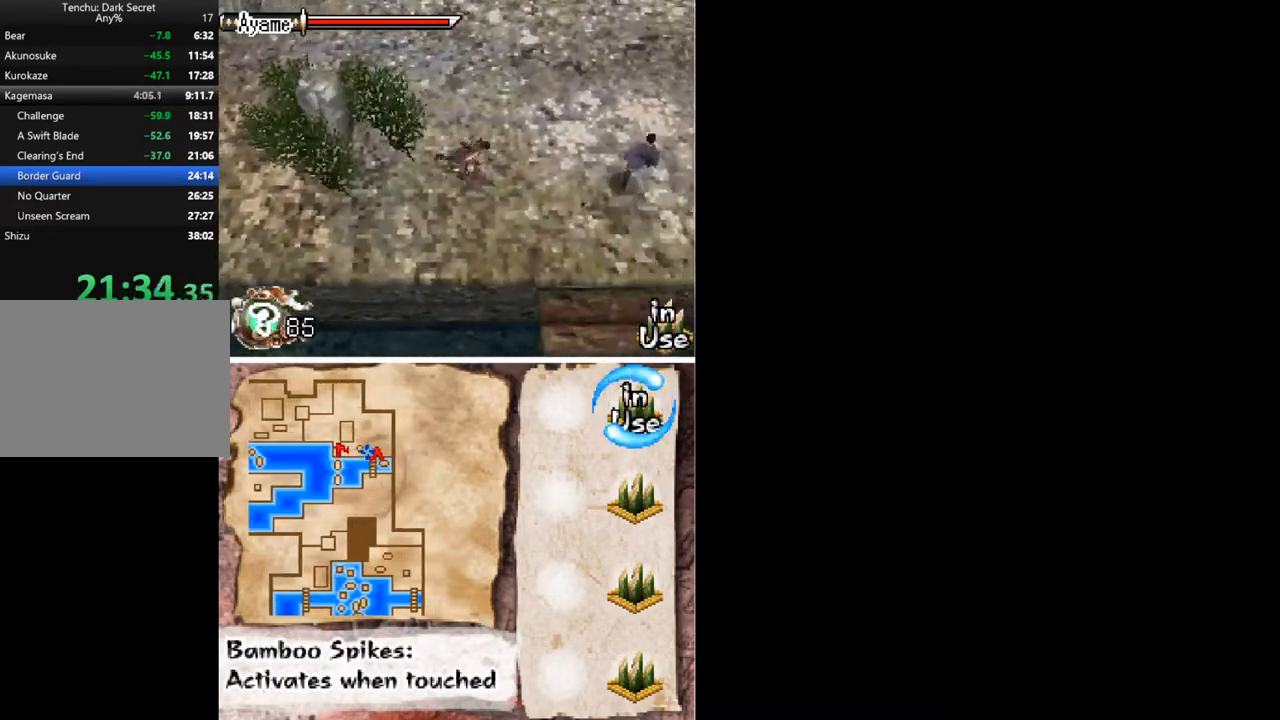
{"buttons": ["A", "DPAD_RIGHT"], "button_events": [[233, "DPAD_DOWN", "up"], [333, "A", "down"]]}
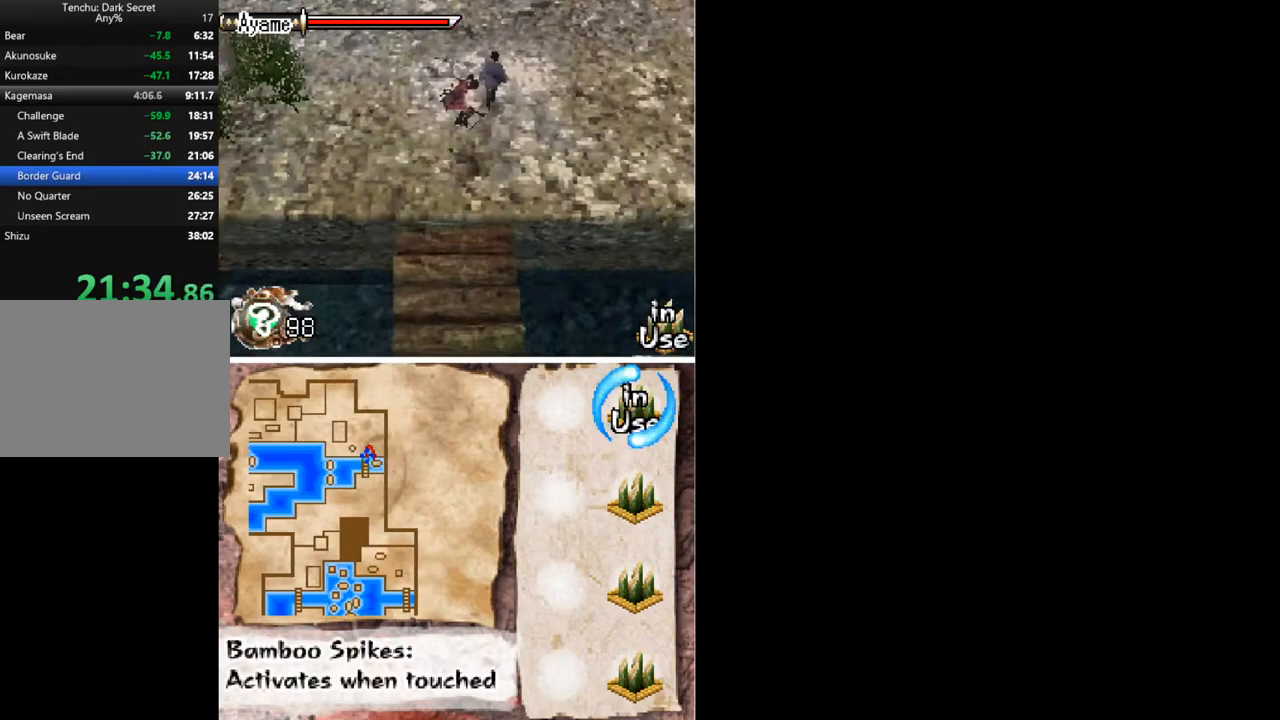
{"buttons": ["DPAD_DOWN"], "button_events": [[33, "A", "up"], [100, "DPAD_RIGHT", "up"], [167, "DPAD_UP", "down"], [267, "X", "down"], [333, "X", "up"], [367, "DPAD_UP", "up"], [433, "DPAD_DOWN", "down"]]}
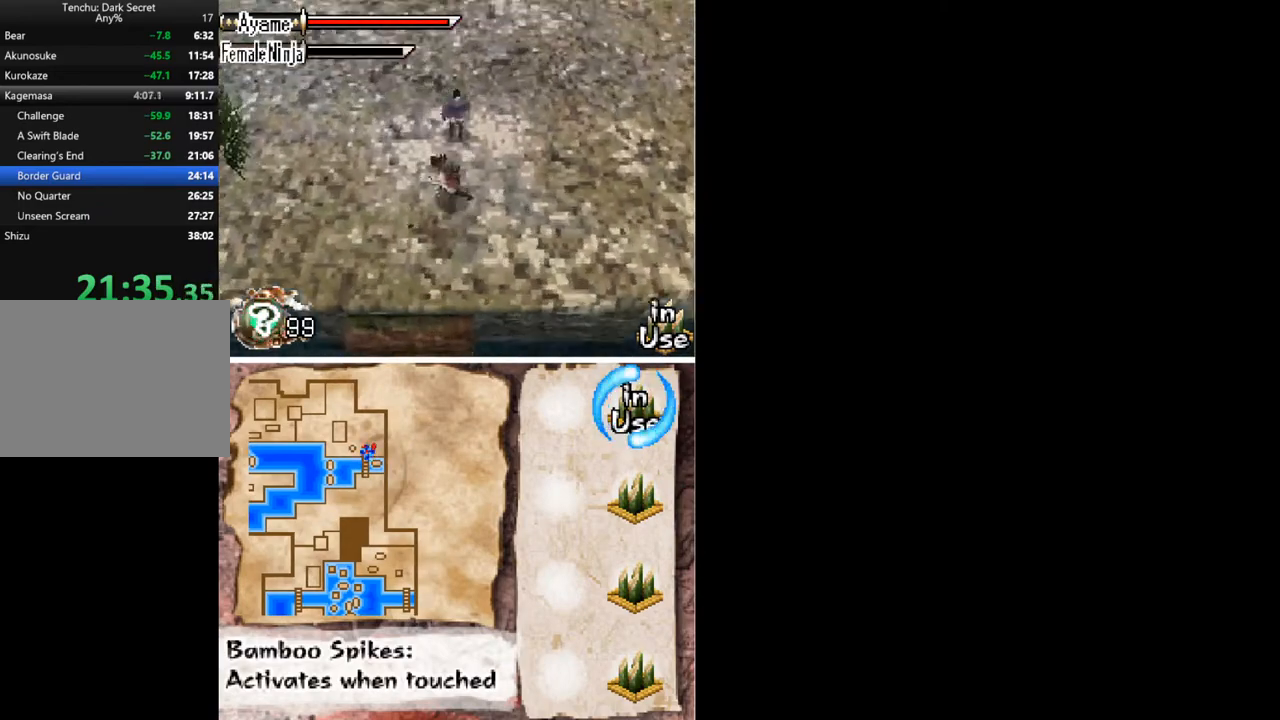
{"buttons": ["DPAD_DOWN"], "button_events": [[200, "DPAD_LEFT", "down"], [333, "DPAD_LEFT", "up"]]}
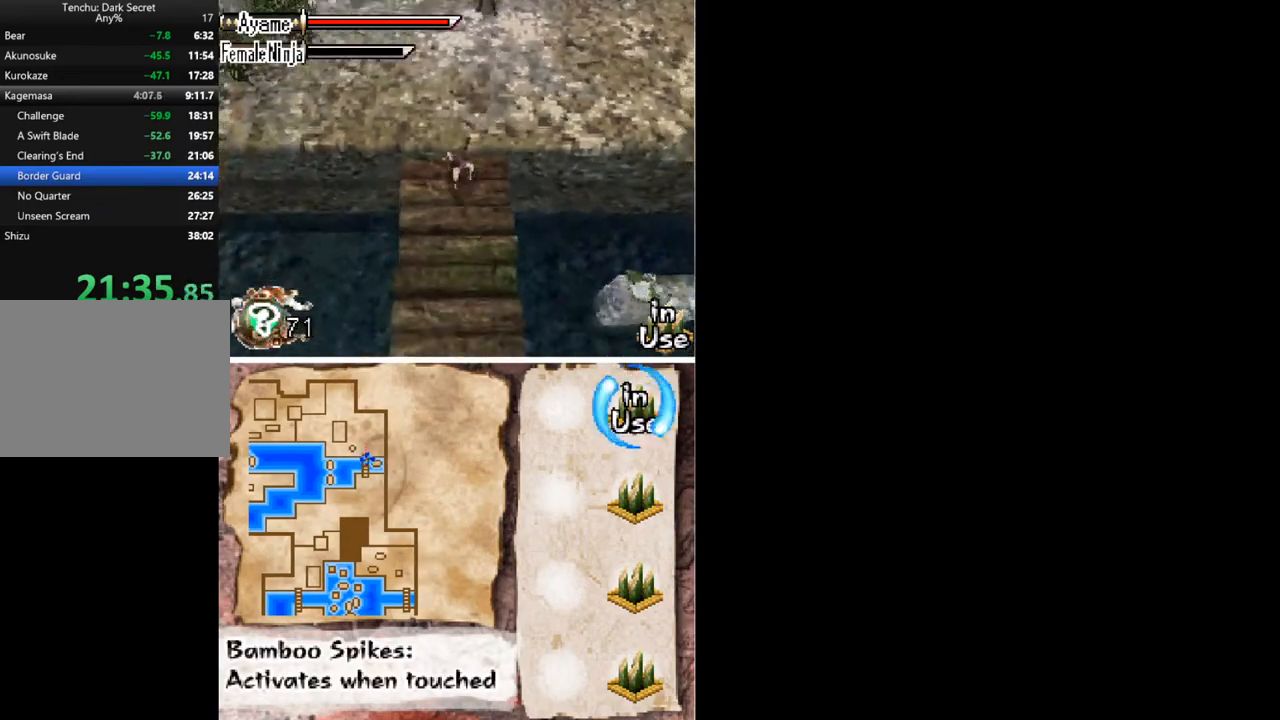
{"buttons": ["DPAD_DOWN"], "button_events": [[200, "R1", "down"], [200, "R2", "down"], [333, "R1", "up"], [333, "R2", "up"]]}
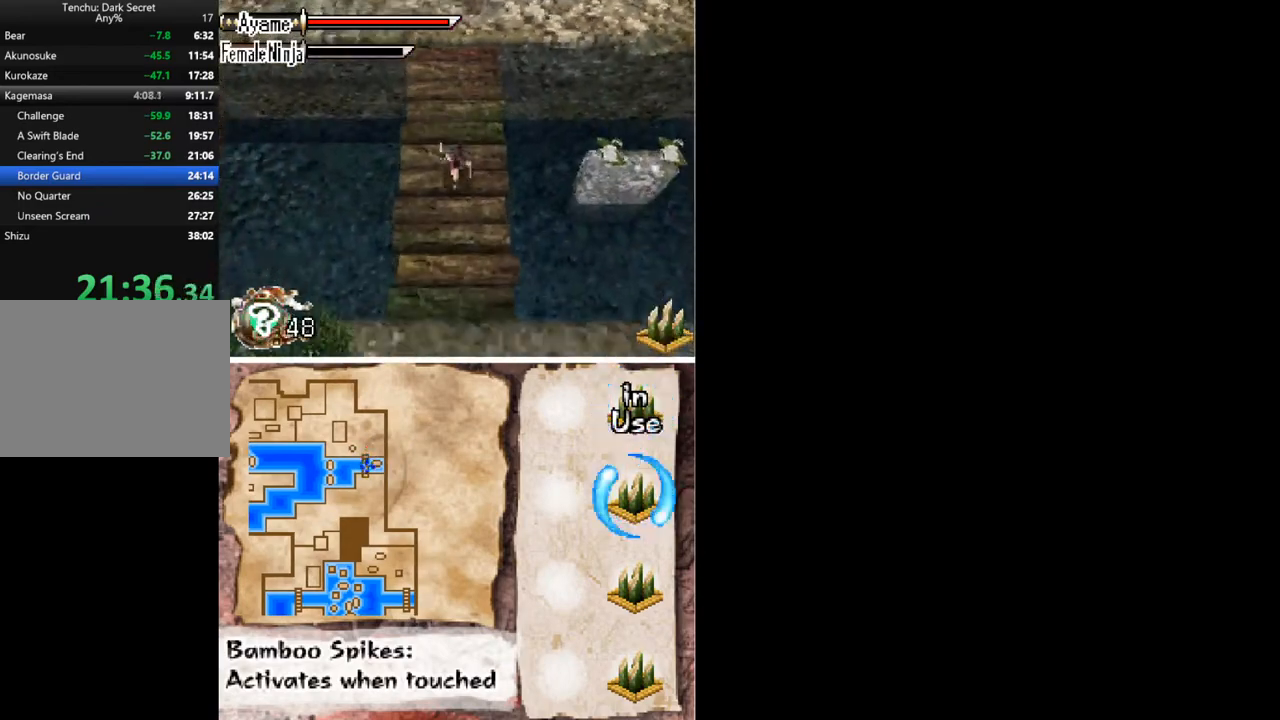
{"buttons": [], "button_events": [[300, "DPAD_DOWN", "up"], [333, "DPAD_RIGHT", "down"], [400, "Y", "down"], [433, "DPAD_RIGHT", "up"], [500, "Y", "up"]]}
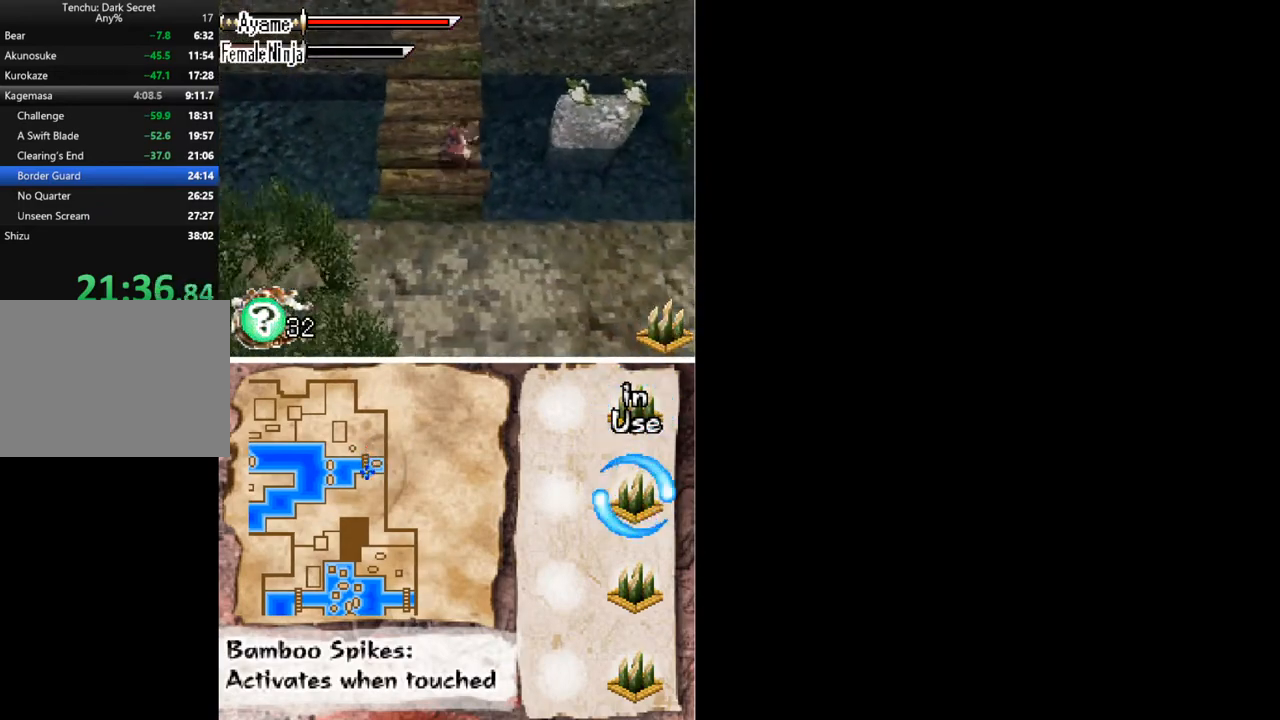
{"buttons": [], "button_events": []}
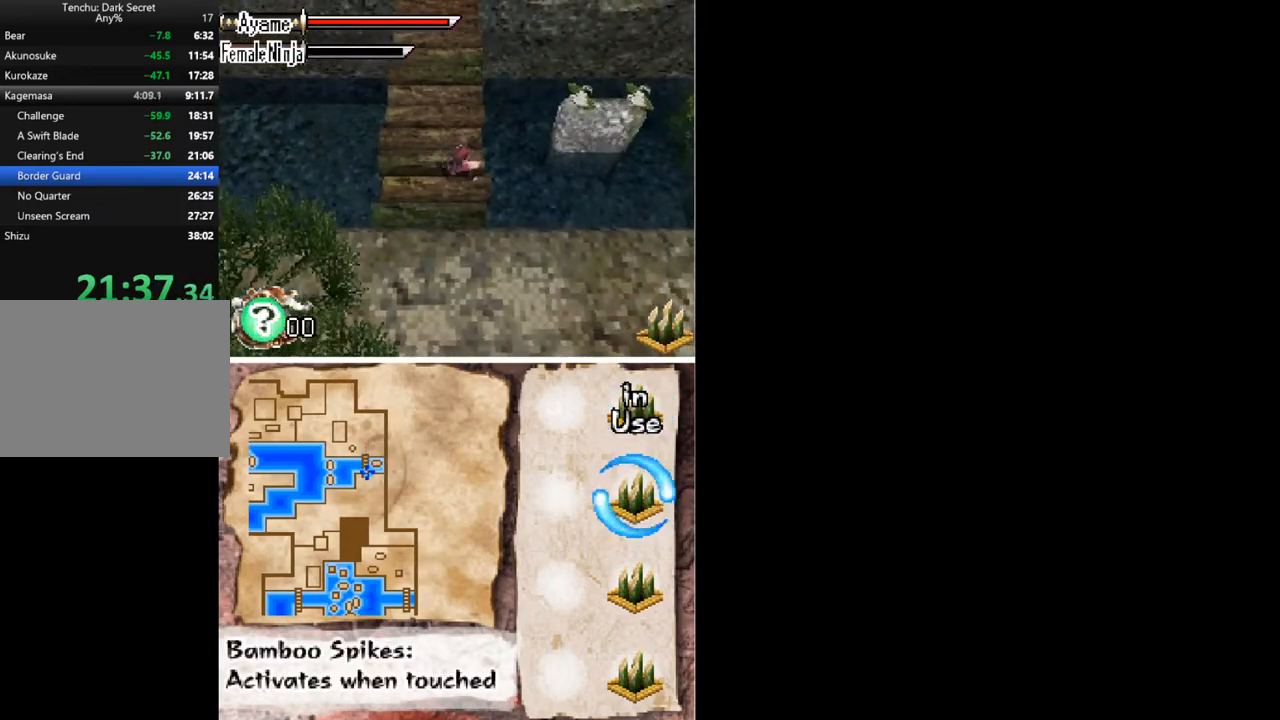
{"buttons": ["DPAD_DOWN"], "button_events": [[267, "DPAD_LEFT", "down"], [300, "DPAD_DOWN", "down"], [467, "DPAD_LEFT", "up"]]}
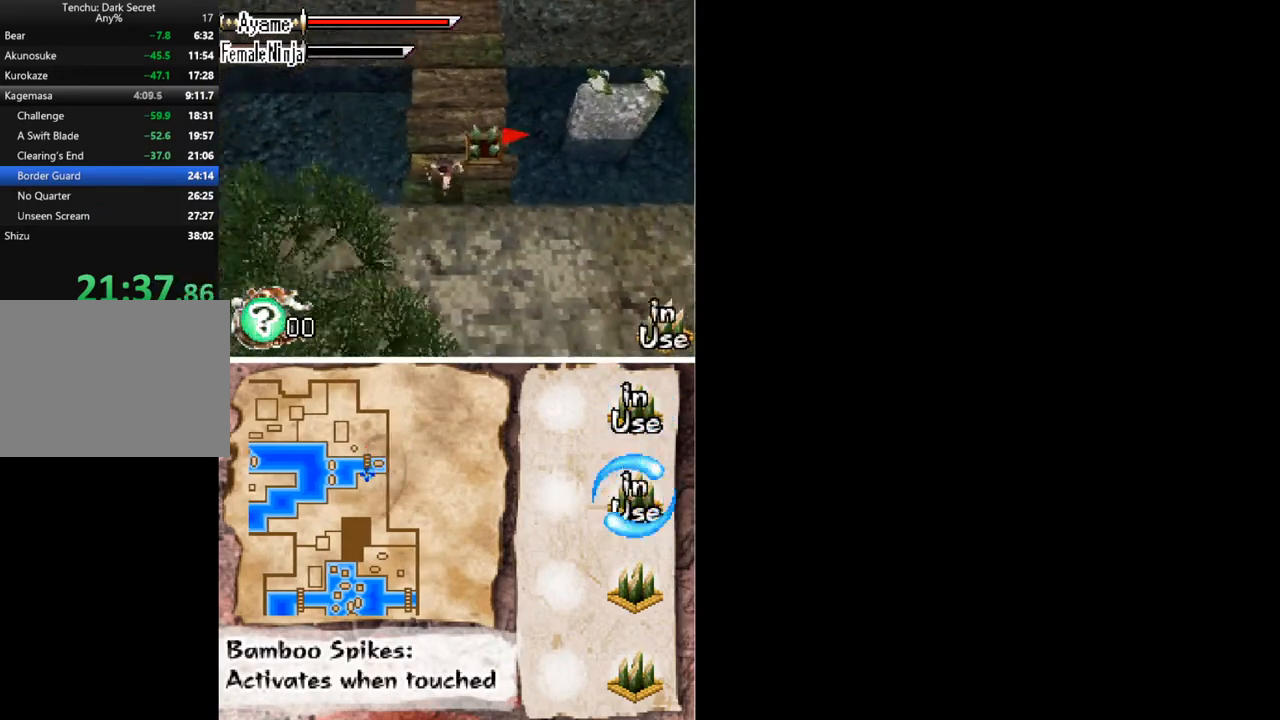
{"buttons": ["DPAD_DOWN", "DPAD_LEFT"], "button_events": [[300, "DPAD_LEFT", "down"], [400, "R1", "down"], [400, "R2", "down"], [500, "R1", "up"], [500, "R2", "up"]]}
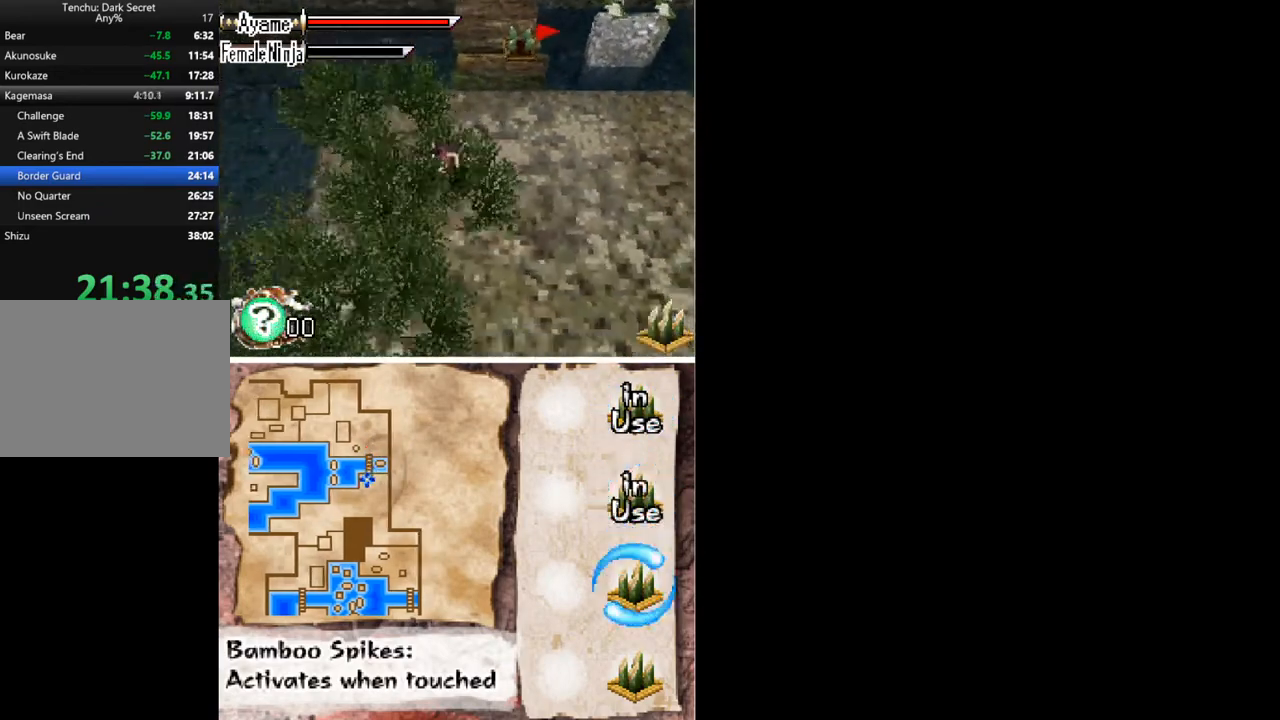
{"buttons": ["DPAD_DOWN", "DPAD_LEFT"], "button_events": []}
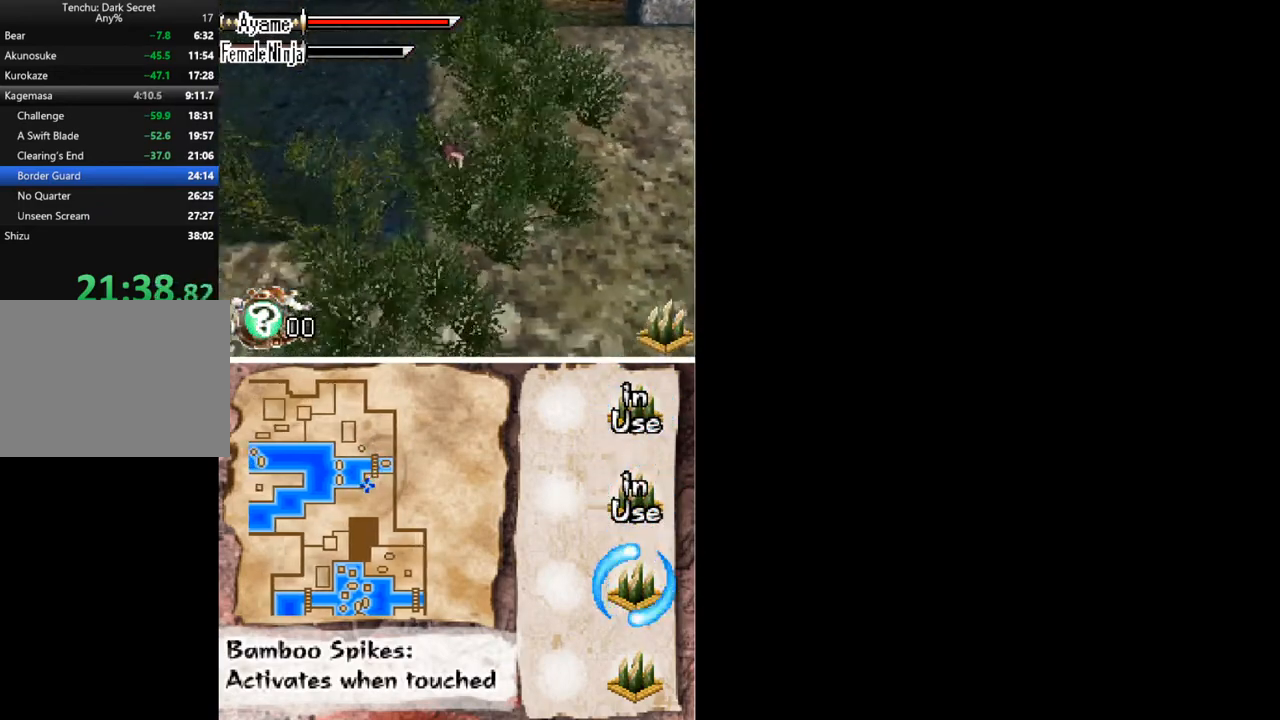
{"buttons": ["DPAD_DOWN", "DPAD_LEFT"], "button_events": [[67, "A", "down"], [233, "A", "up"], [233, "DPAD_LEFT", "up"], [467, "DPAD_LEFT", "down"]]}